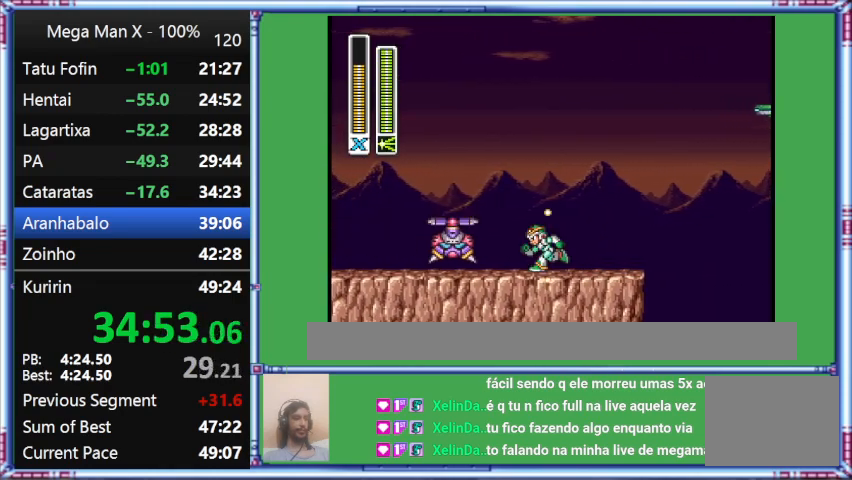
Gameplay with a controller (Nintendo layout); each line is a JSON object with the inputs held at the frame after it. "events" lists button and stick changes between this image and that frame as [ms after this image, input, new state], when the widget could be followed in between. Not read: L3 R3.
{"buttons": ["Y", "DPAD_LEFT"], "events": []}
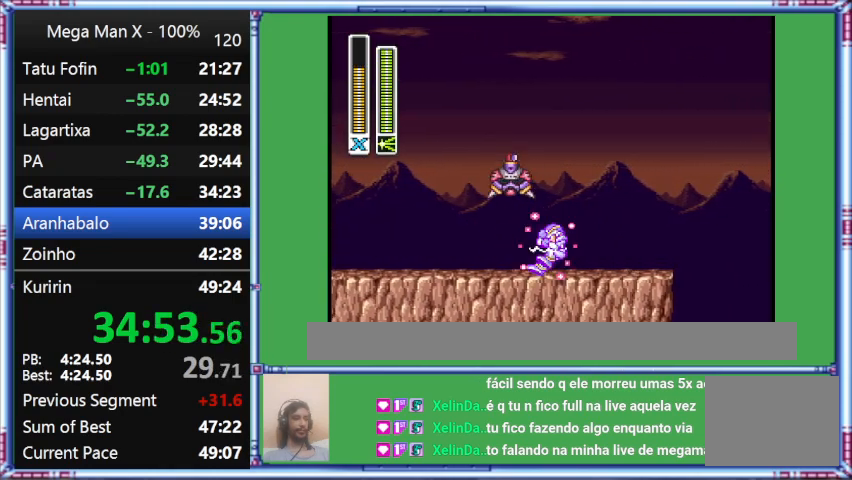
{"buttons": ["Y", "DPAD_RIGHT"], "events": [[267, "DPAD_LEFT", "up"], [267, "DPAD_RIGHT", "down"]]}
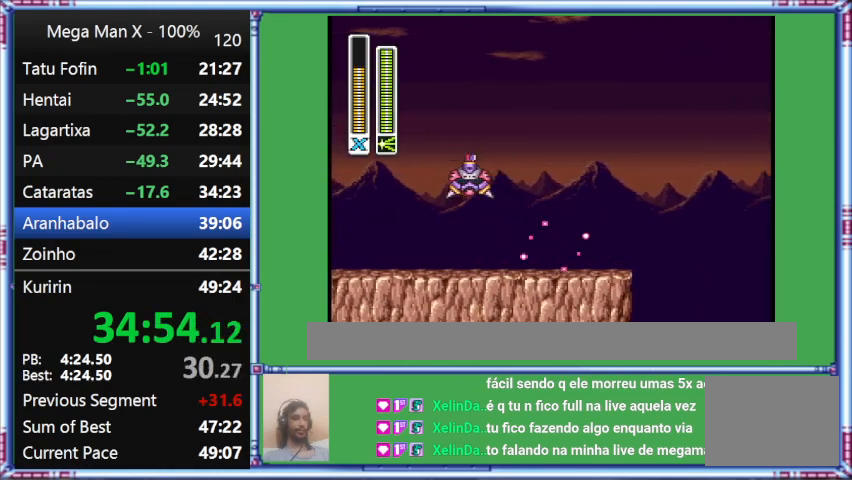
{"buttons": ["Y", "DPAD_RIGHT"], "events": []}
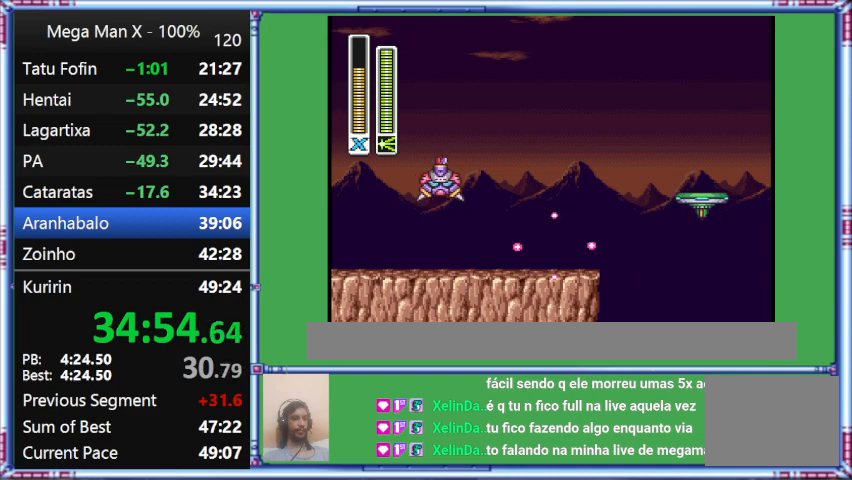
{"buttons": ["Y"], "events": [[233, "DPAD_RIGHT", "up"]]}
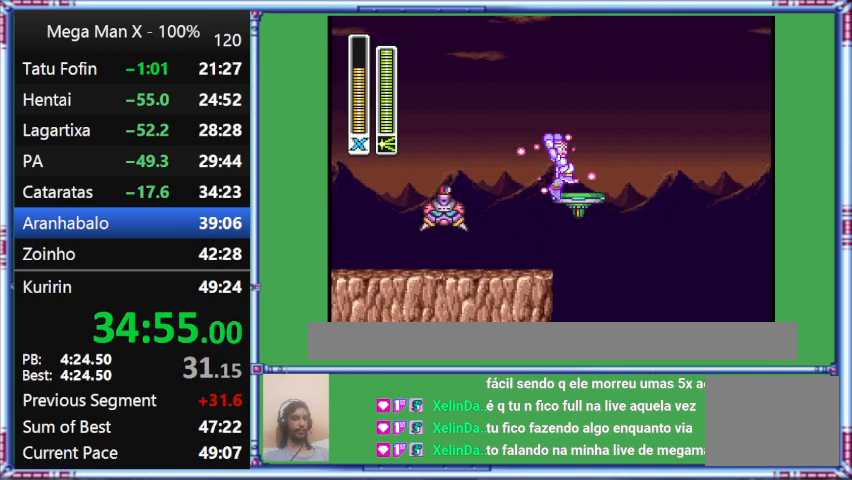
{"buttons": ["Y"], "events": [[33, "B", "down"], [33, "DPAD_RIGHT", "down"], [500, "B", "up"], [500, "DPAD_RIGHT", "up"]]}
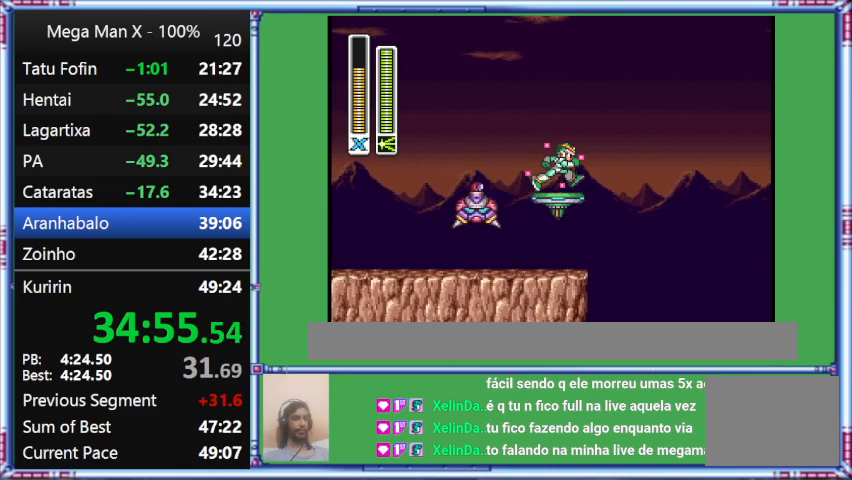
{"buttons": ["Y"], "events": []}
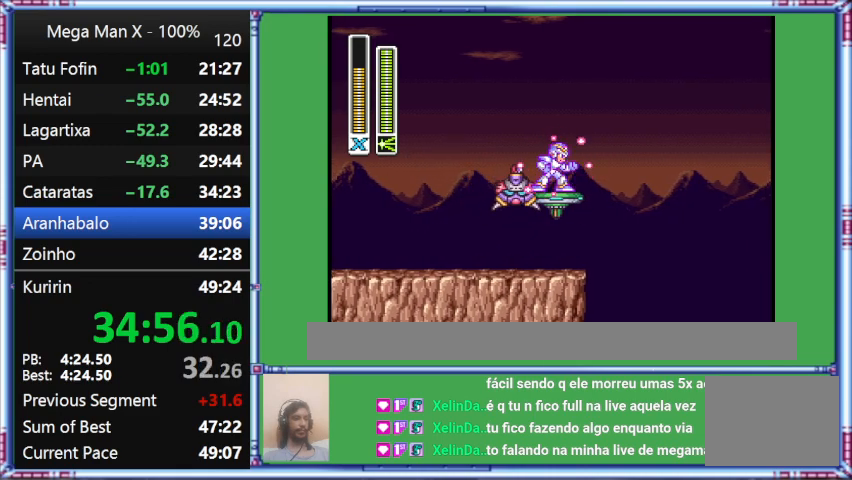
{"buttons": ["Y"], "events": []}
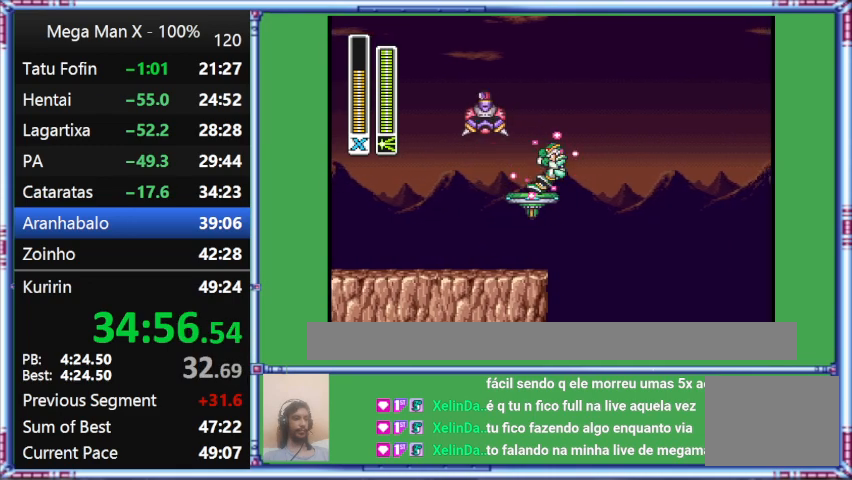
{"buttons": ["Y", "DPAD_LEFT"], "events": [[167, "DPAD_LEFT", "down"]]}
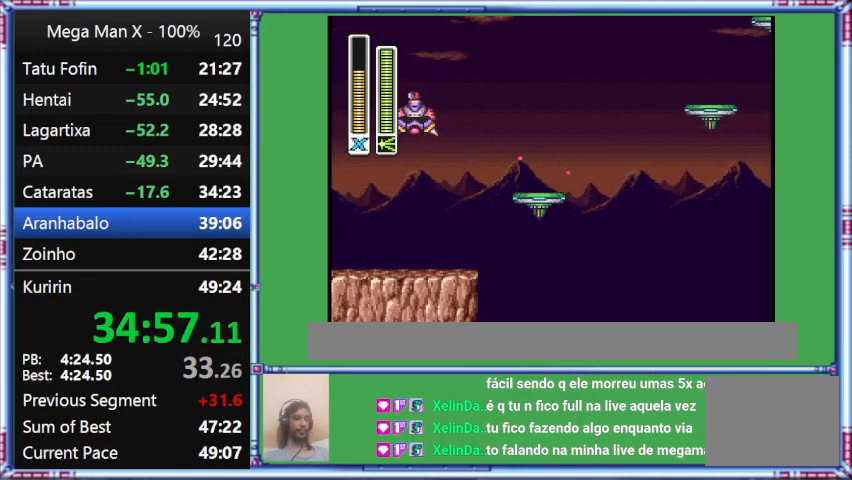
{"buttons": ["Y"], "events": [[400, "DPAD_LEFT", "up"]]}
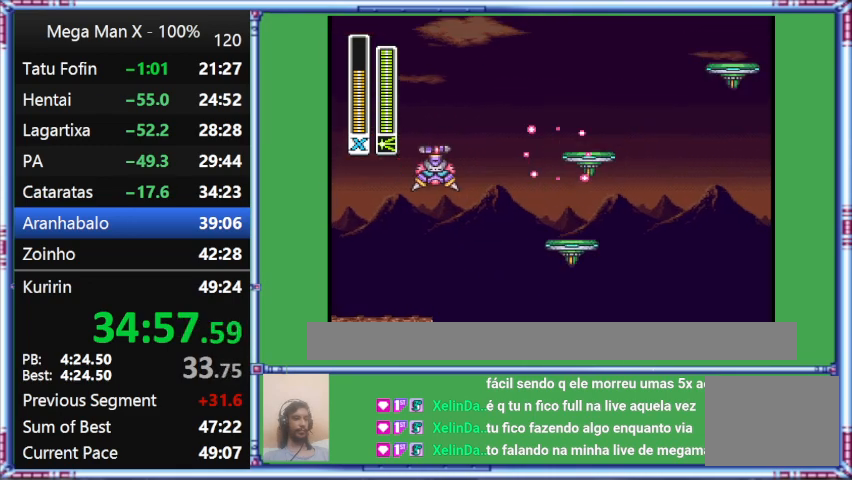
{"buttons": ["B", "Y", "DPAD_RIGHT"], "events": [[233, "B", "down"], [233, "DPAD_RIGHT", "down"]]}
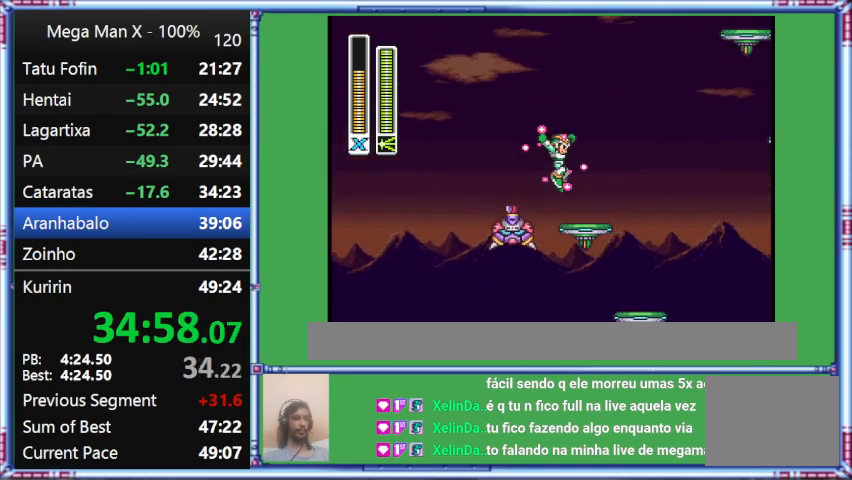
{"buttons": ["Y"], "events": [[367, "B", "up"], [367, "DPAD_RIGHT", "up"]]}
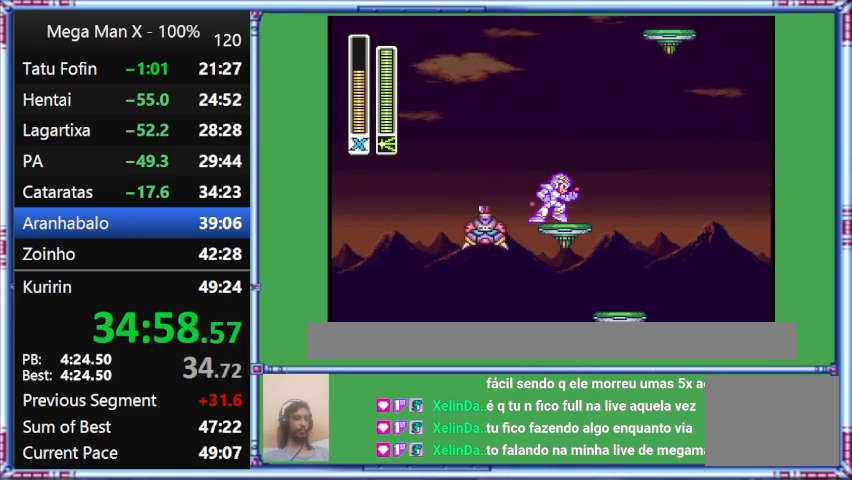
{"buttons": ["Y", "DPAD_RIGHT"], "events": [[167, "DPAD_RIGHT", "down"]]}
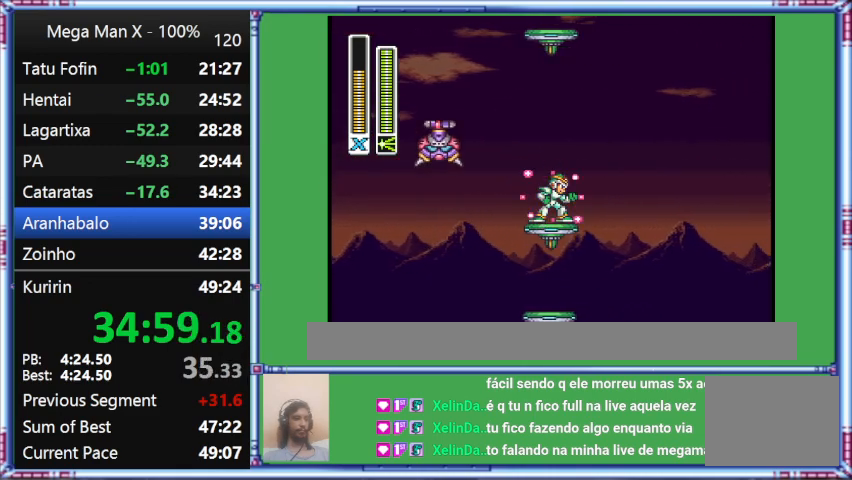
{"buttons": ["Y", "DPAD_LEFT"], "events": [[133, "DPAD_RIGHT", "up"], [433, "DPAD_LEFT", "down"]]}
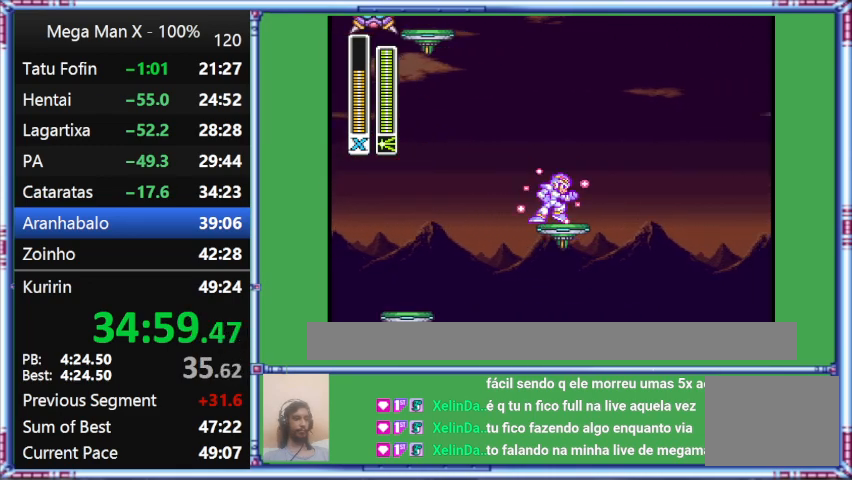
{"buttons": ["Y", "DPAD_RIGHT"], "events": [[233, "DPAD_LEFT", "up"], [233, "DPAD_RIGHT", "down"]]}
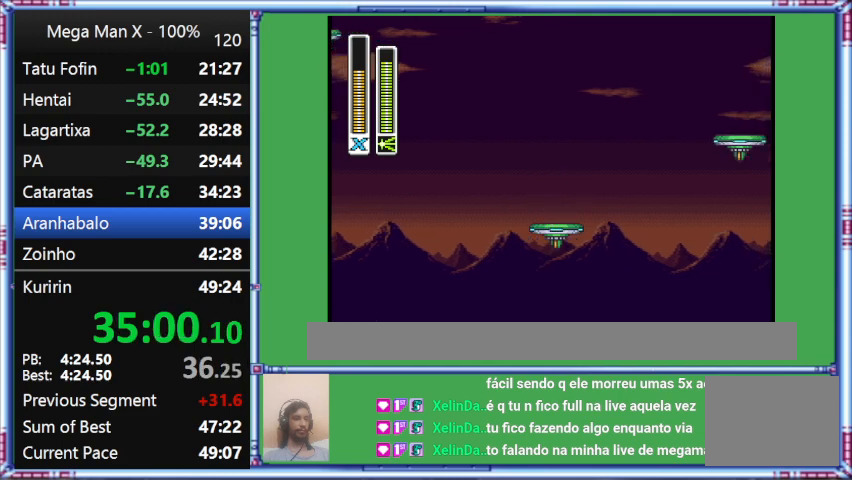
{"buttons": ["Y"], "events": [[133, "DPAD_RIGHT", "up"]]}
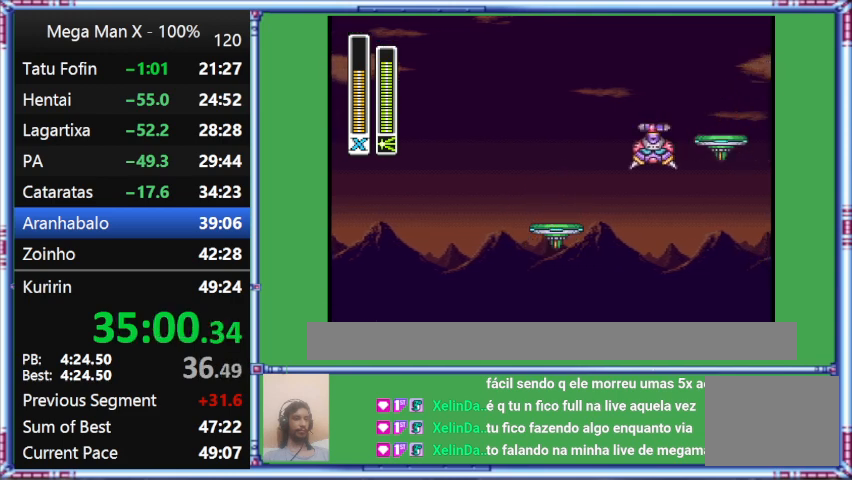
{"buttons": [], "events": [[67, "Y", "up"]]}
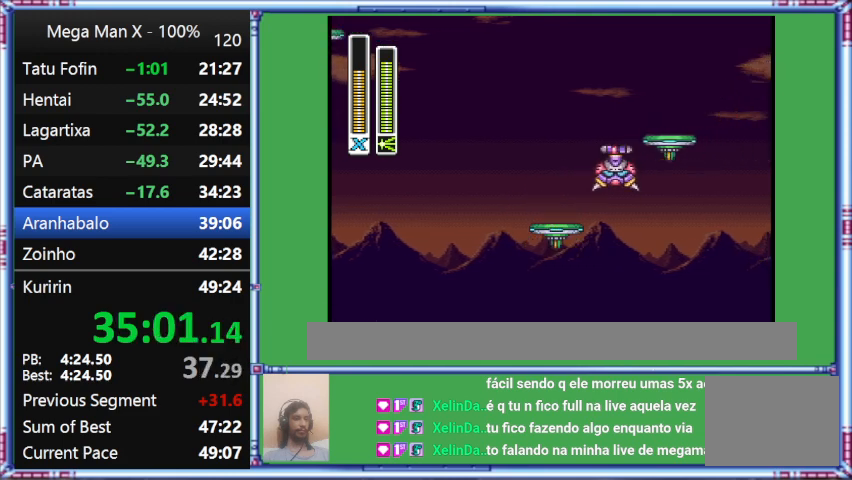
{"buttons": [], "events": []}
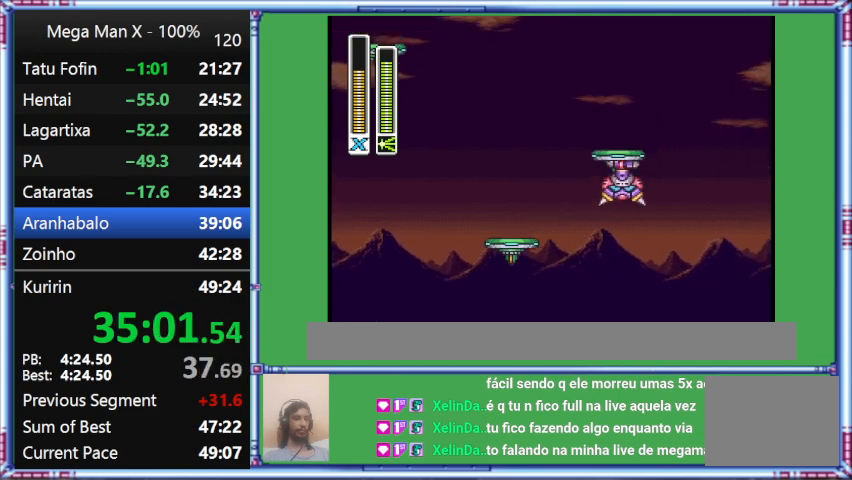
{"buttons": ["B", "DPAD_RIGHT"], "events": [[233, "B", "down"], [233, "DPAD_RIGHT", "down"]]}
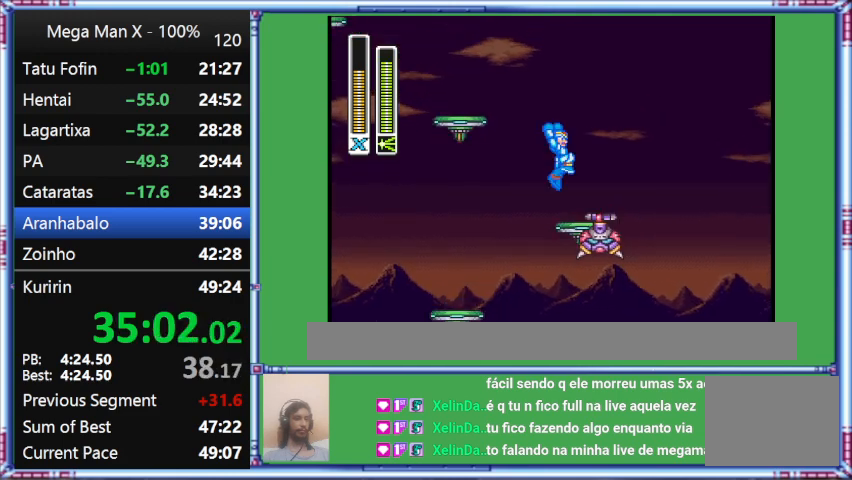
{"buttons": ["B", "DPAD_RIGHT"], "events": []}
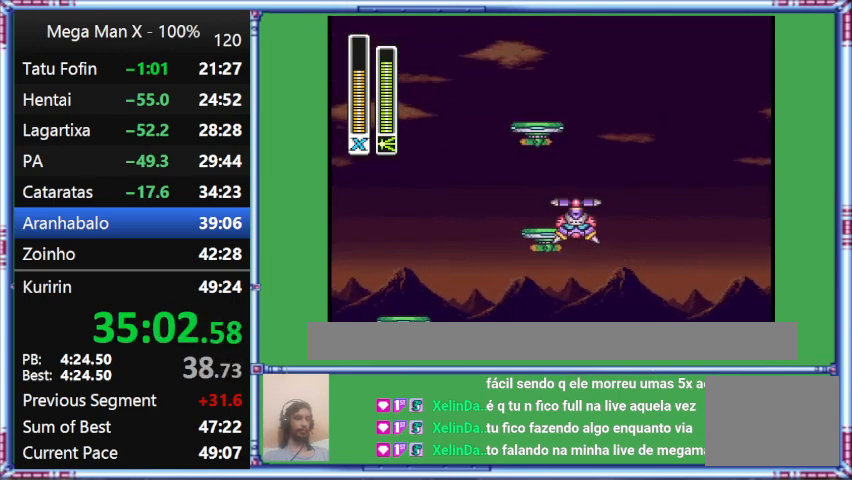
{"buttons": ["DPAD_LEFT"], "events": [[500, "B", "up"], [500, "DPAD_LEFT", "down"], [500, "DPAD_RIGHT", "up"]]}
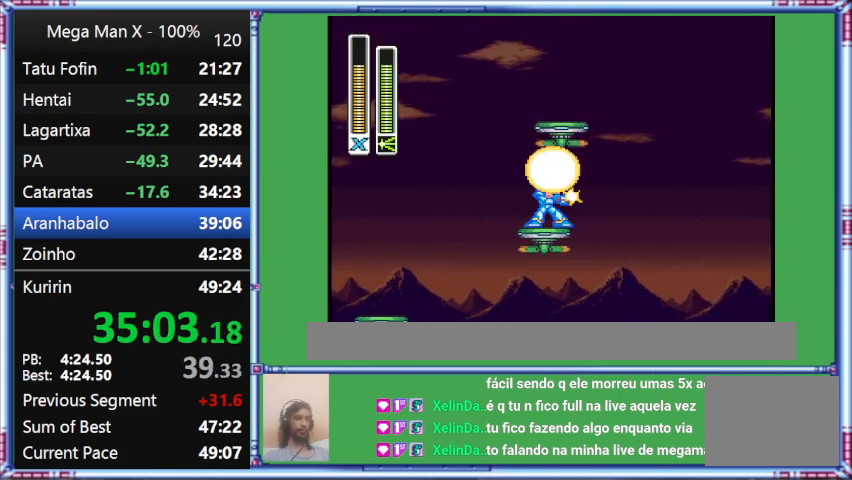
{"buttons": [], "events": [[467, "DPAD_LEFT", "up"]]}
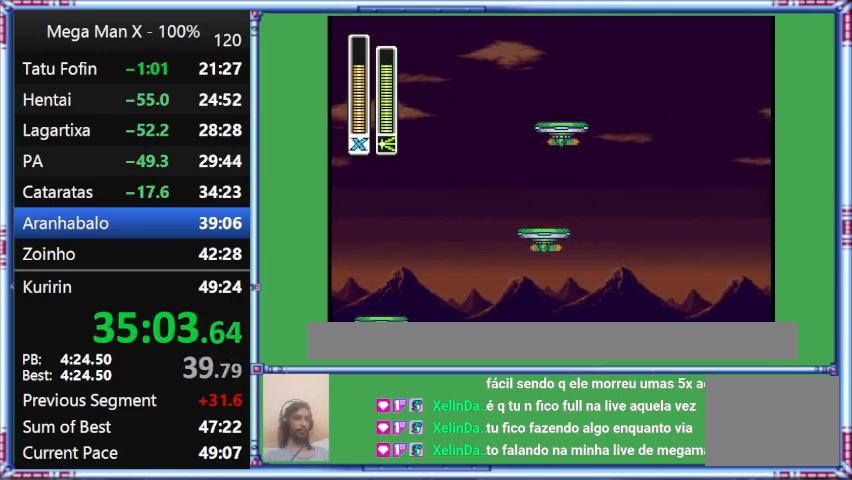
{"buttons": [], "events": []}
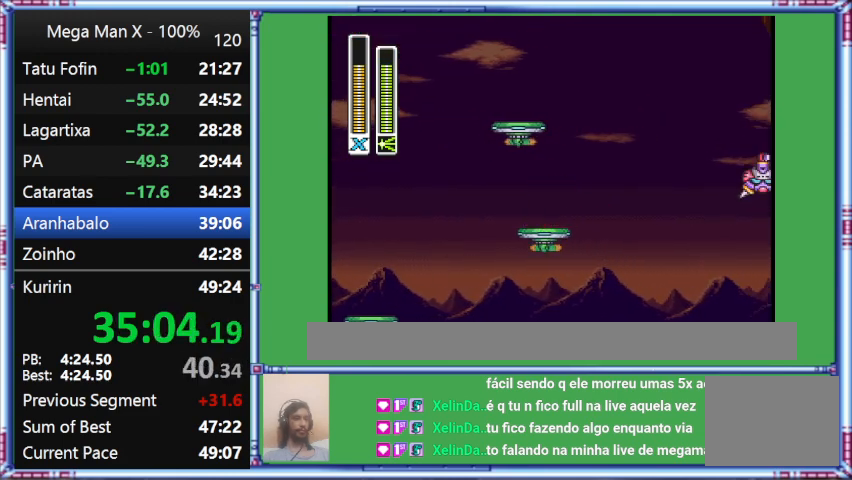
{"buttons": [], "events": []}
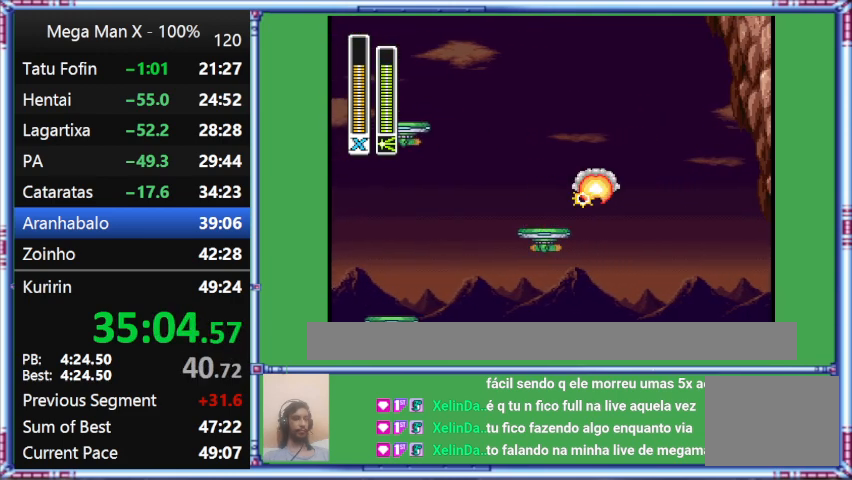
{"buttons": [], "events": []}
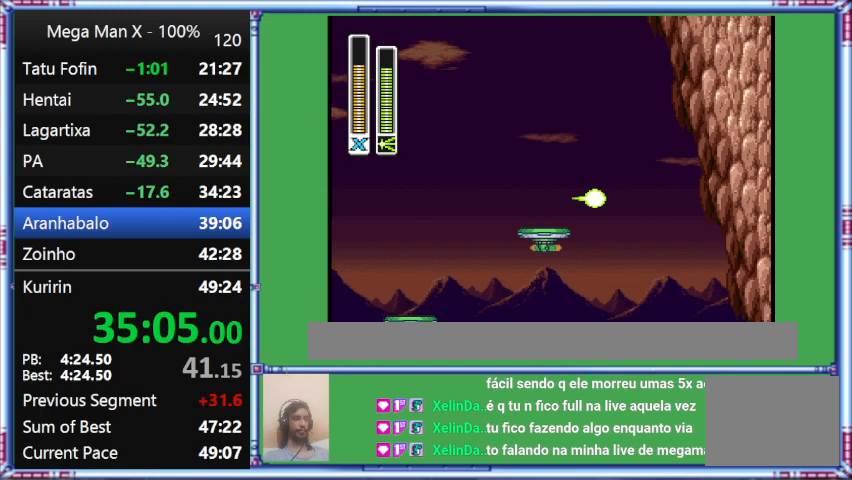
{"buttons": [], "events": []}
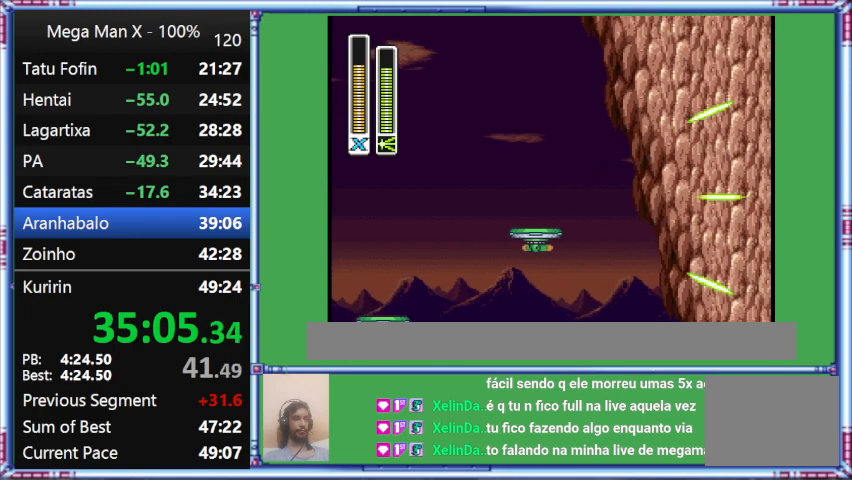
{"buttons": [], "events": []}
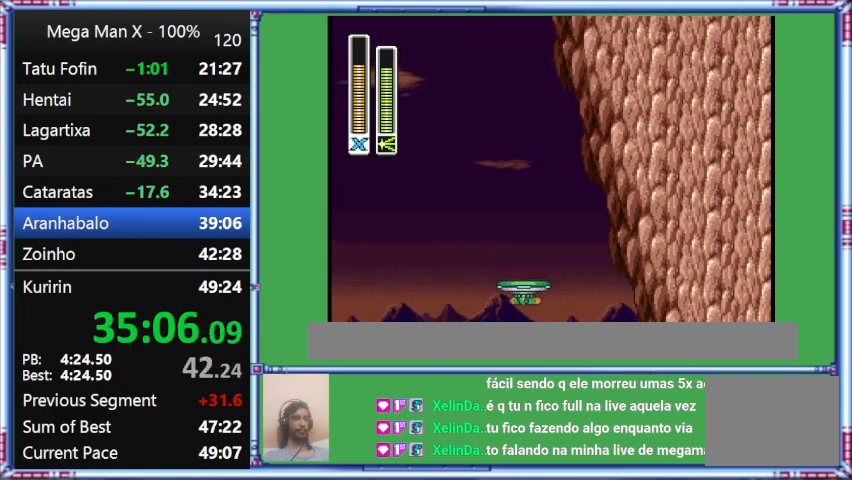
{"buttons": ["B", "DPAD_RIGHT"], "events": [[67, "B", "down"], [67, "DPAD_RIGHT", "down"], [67, "L1", "down"], [367, "L1", "up"]]}
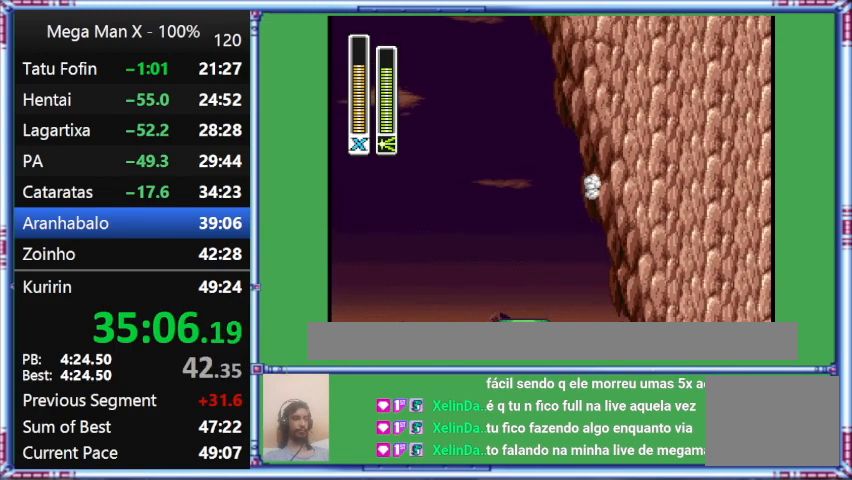
{"buttons": ["B", "DPAD_RIGHT"], "events": []}